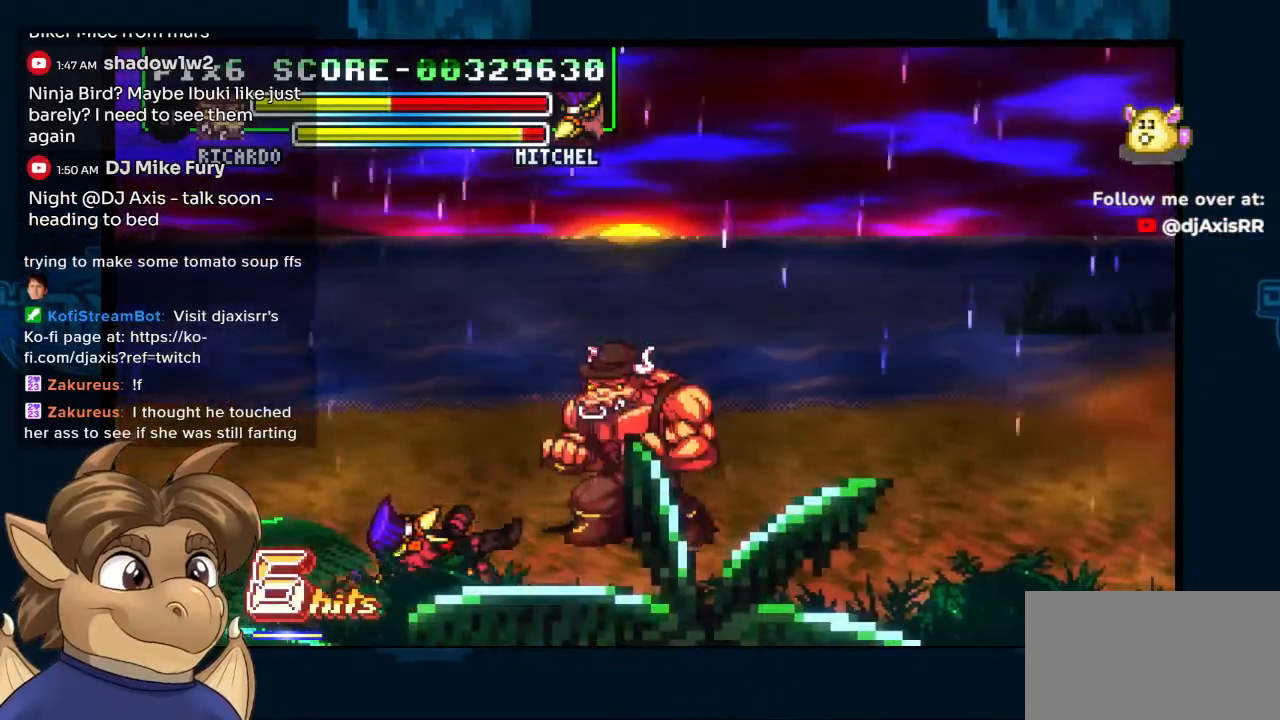
Gameplay with a controller (Nintendo layout); each line is a JSON object with the inputs held at the frame after it (dt_ms = milliseconds from this image to that frame). "events" lists button and stick changes between this image and that frame as [ms after this image, input, new state], when the widget could be followed in between. Not read: L1 L2 L3 R2 R3 Y Z.
{"dt_ms": 1000, "buttons": ["DPAD_DOWN", "DPAD_LEFT"], "left_stick": "center", "right_stick": "center"}
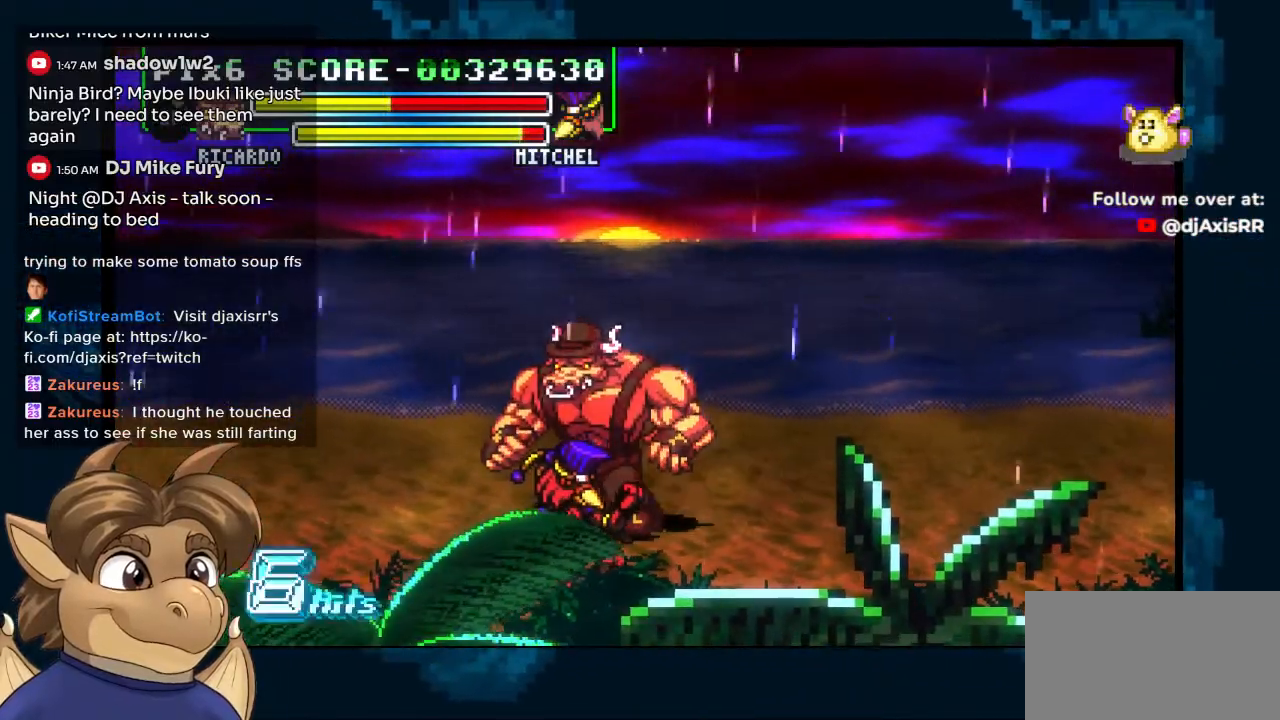
{"dt_ms": 500, "buttons": [], "left_stick": "center", "right_stick": "center", "events": [[200, "DPAD_LEFT", "up"], [500, "DPAD_DOWN", "up"]]}
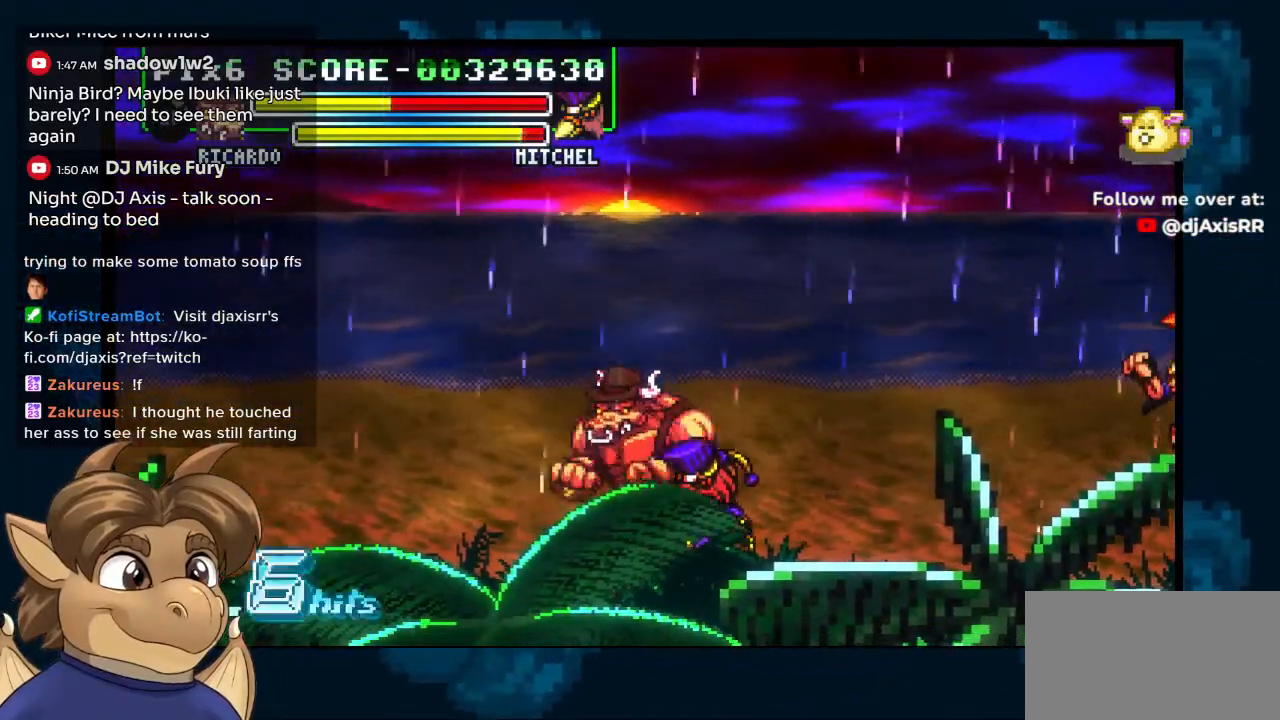
{"dt_ms": 500, "buttons": ["DPAD_RIGHT"], "left_stick": "center", "right_stick": "center", "events": [[117, "R1", "down"], [167, "DPAD_RIGHT", "down"], [183, "R1", "up"]]}
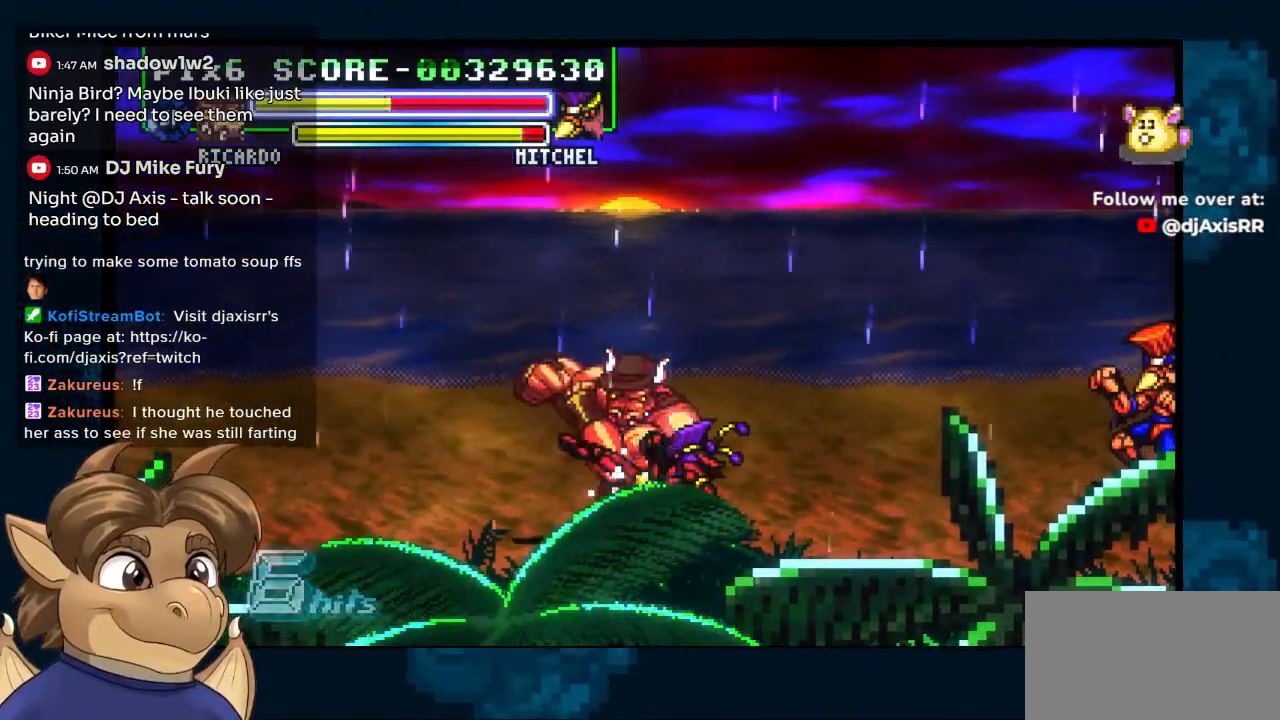
{"dt_ms": 500, "buttons": ["DPAD_RIGHT"], "left_stick": "center", "right_stick": "center", "events": [[33, "DPAD_DOWN", "down"], [467, "DPAD_DOWN", "up"]]}
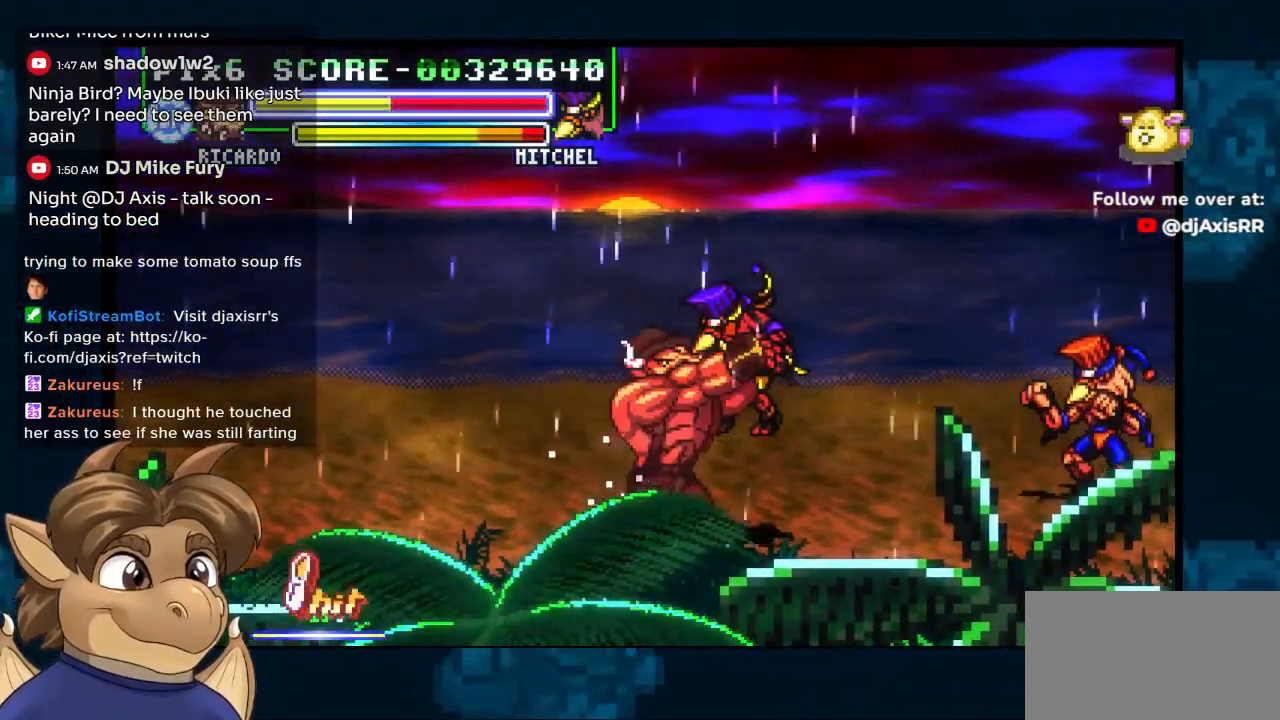
{"dt_ms": 500, "buttons": ["DPAD_RIGHT"], "left_stick": "center", "right_stick": "center", "events": []}
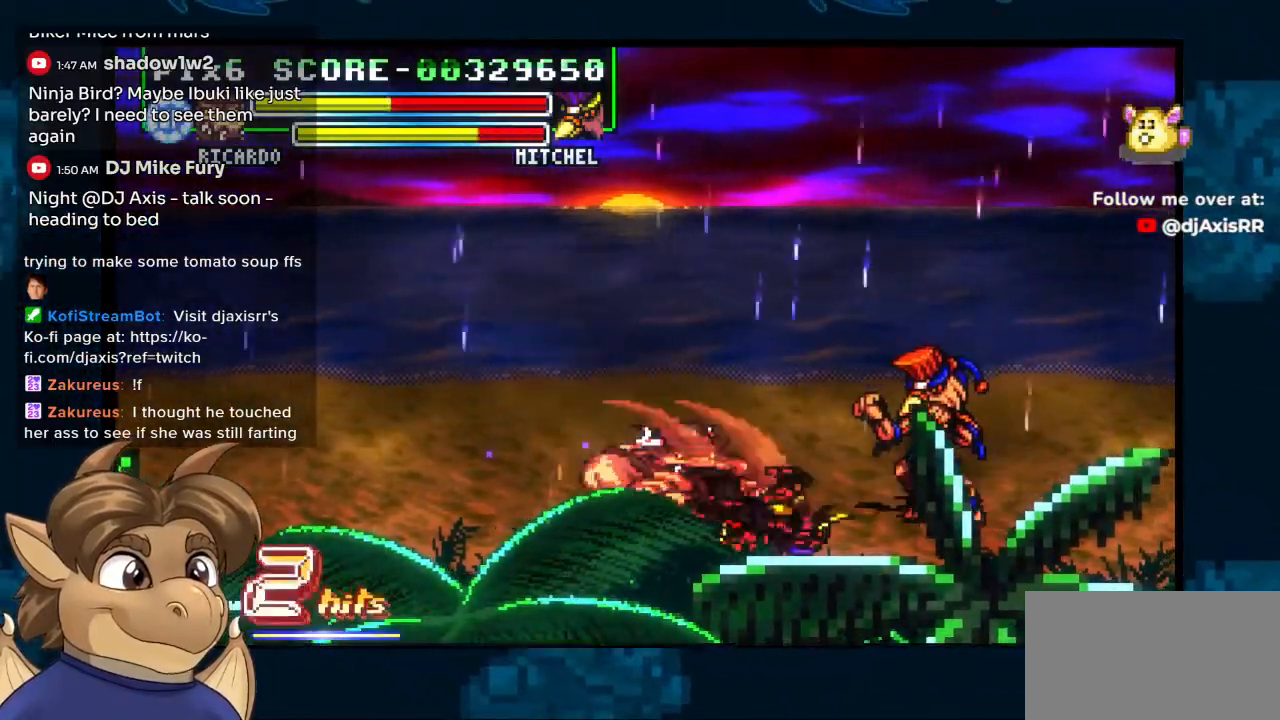
{"dt_ms": 500, "buttons": ["DPAD_RIGHT"], "left_stick": "center", "right_stick": "center", "events": []}
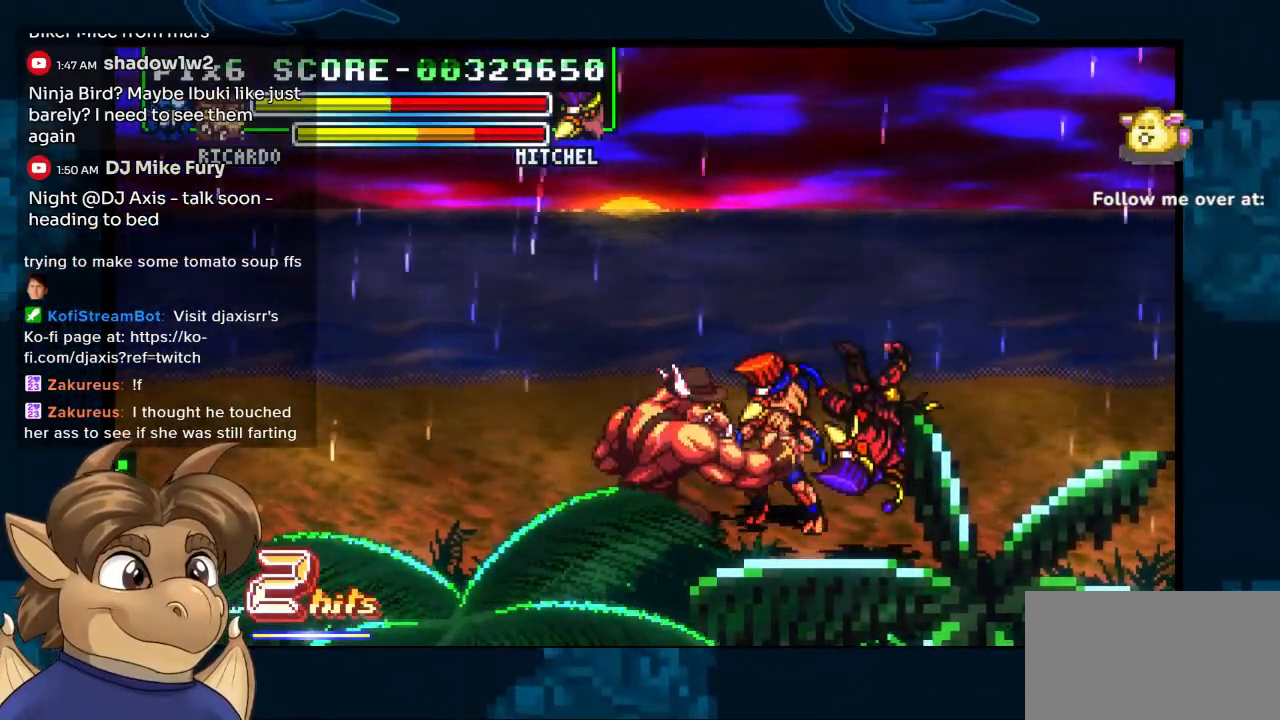
{"dt_ms": 500, "buttons": ["DPAD_UP"], "left_stick": "center", "right_stick": "center", "events": [[350, "DPAD_RIGHT", "up"], [433, "DPAD_UP", "down"]]}
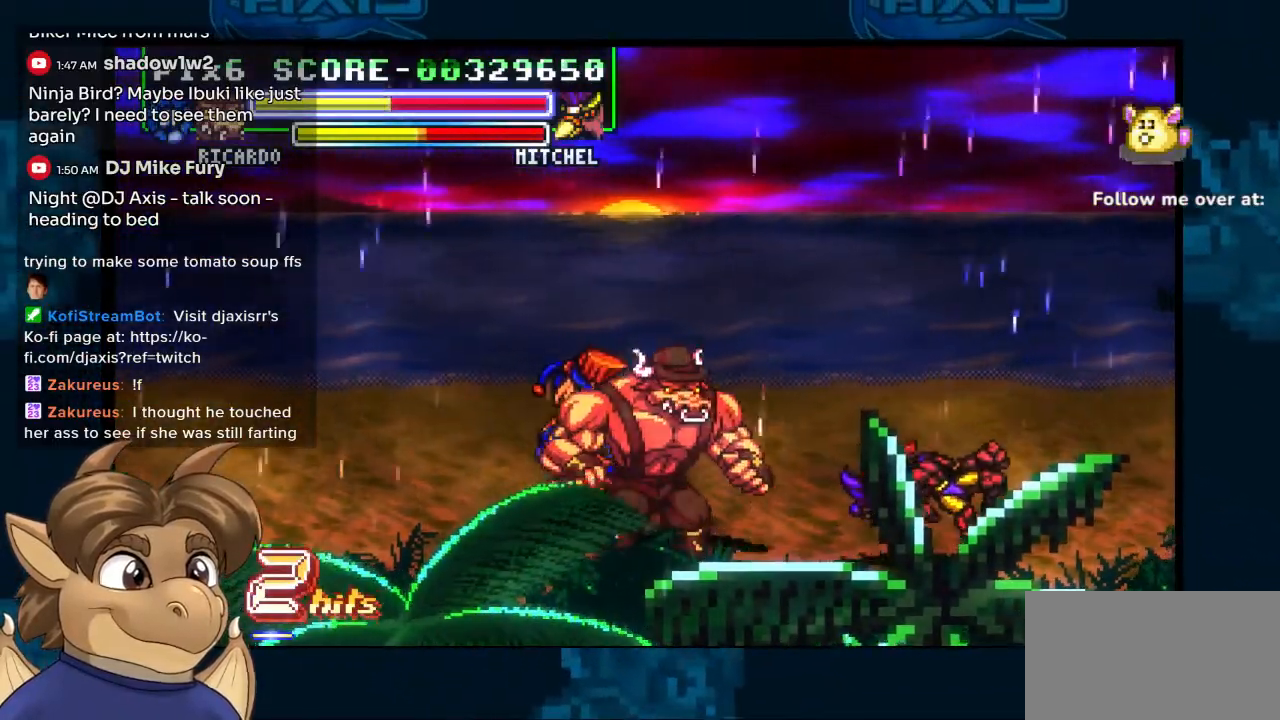
{"dt_ms": 500, "buttons": ["DPAD_UP", "DPAD_LEFT"], "left_stick": "center", "right_stick": "center", "events": [[33, "DPAD_LEFT", "down"]]}
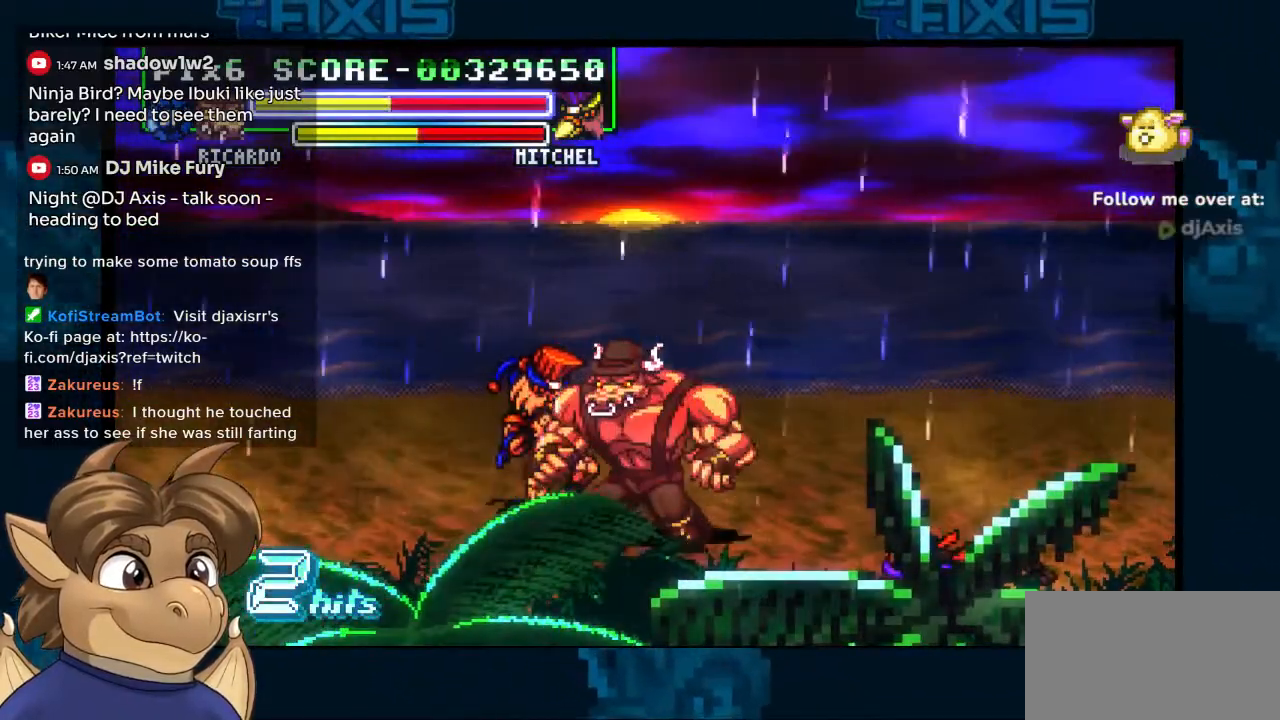
{"dt_ms": 500, "buttons": ["DPAD_UP", "DPAD_LEFT"], "left_stick": "center", "right_stick": "center", "events": []}
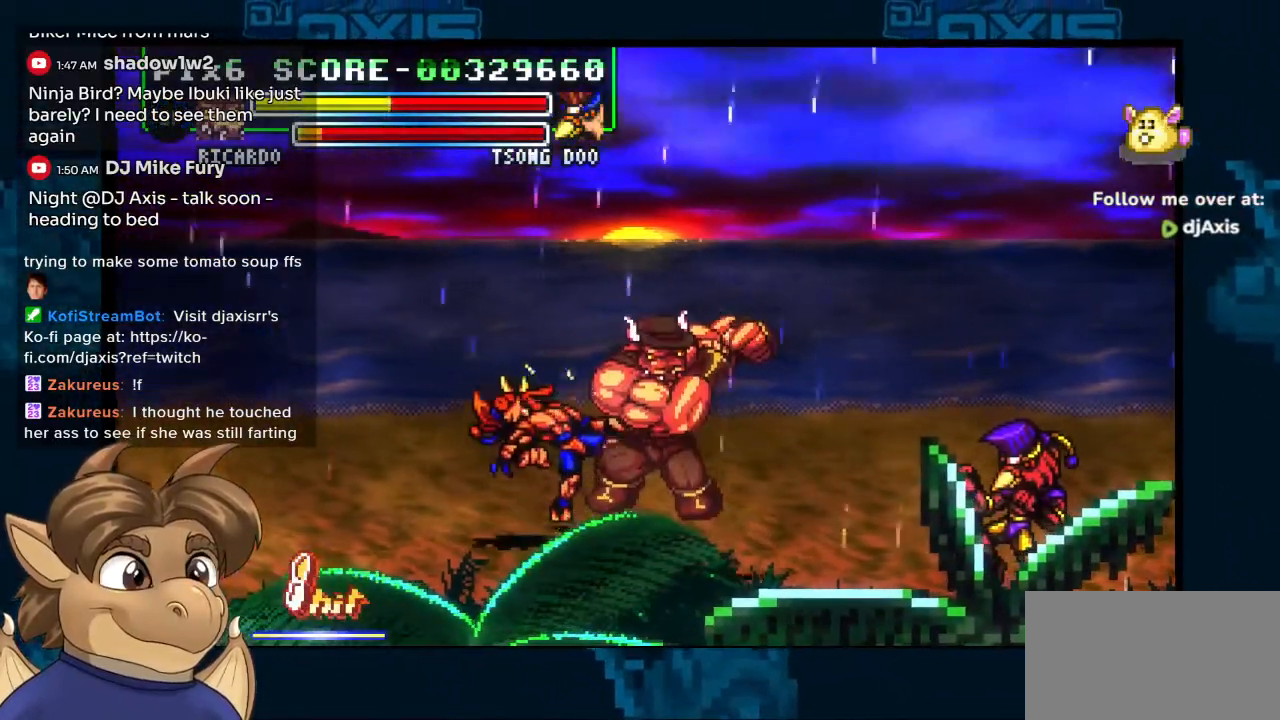
{"dt_ms": 500, "buttons": ["DPAD_UP", "DPAD_LEFT"], "left_stick": "center", "right_stick": "center", "events": []}
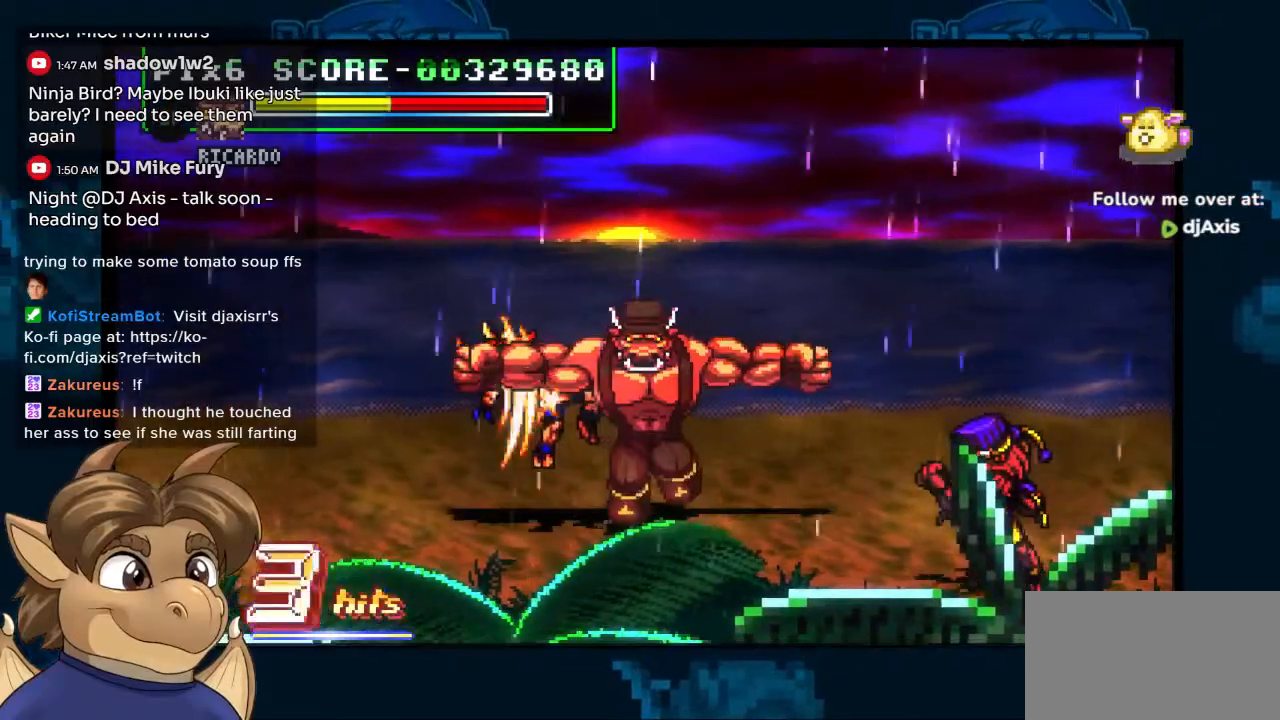
{"dt_ms": 500, "buttons": ["DPAD_UP", "DPAD_LEFT"], "left_stick": "center", "right_stick": "center", "events": []}
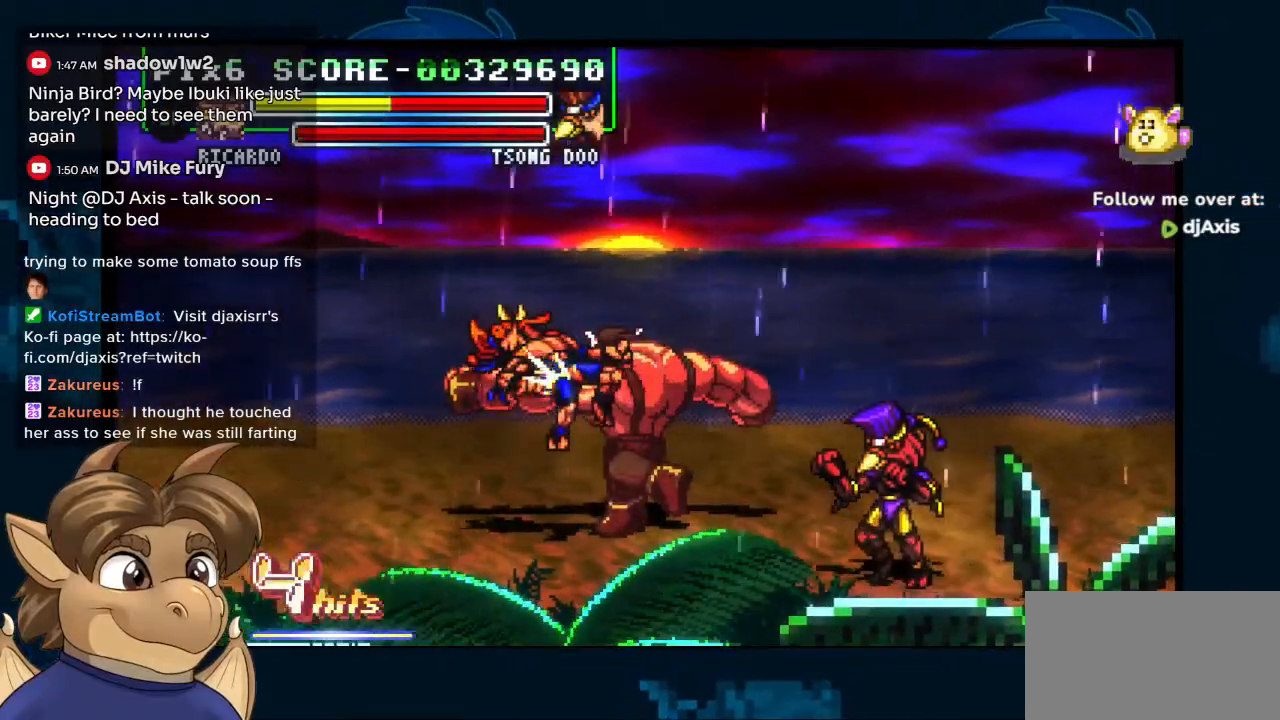
{"dt_ms": 500, "buttons": ["DPAD_UP", "DPAD_LEFT"], "left_stick": "center", "right_stick": "center", "events": []}
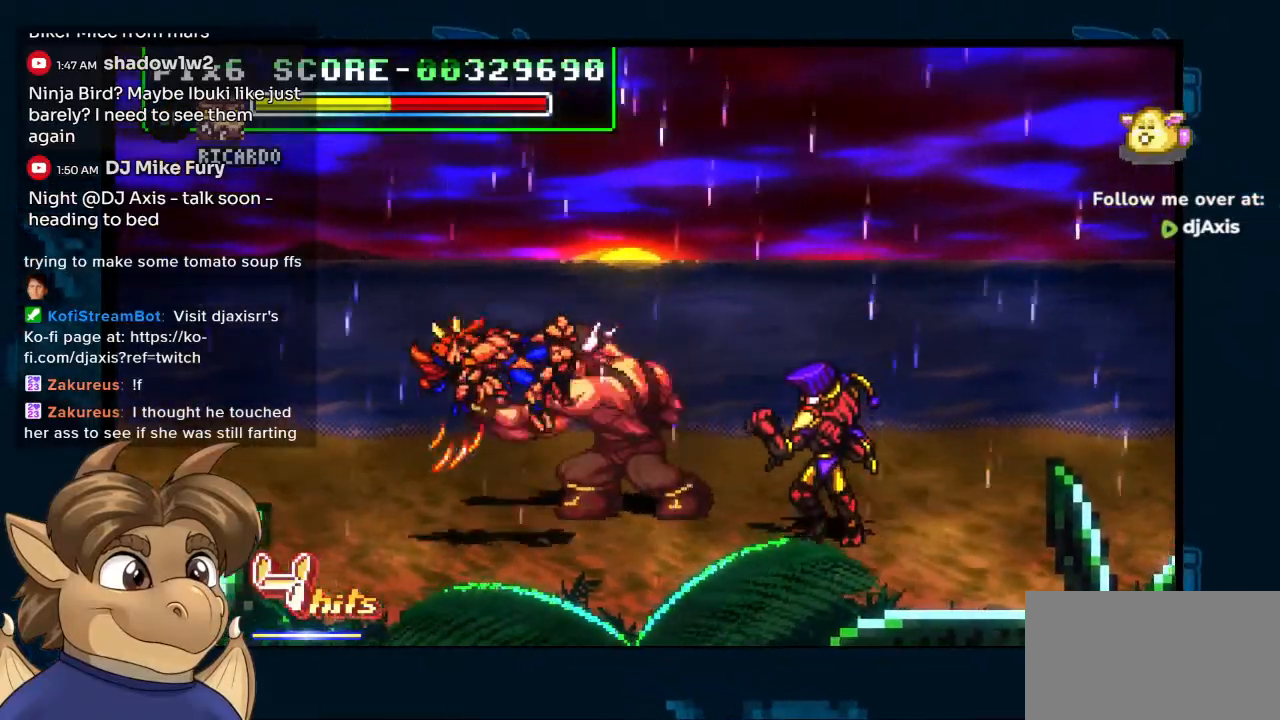
{"dt_ms": 500, "buttons": ["DPAD_DOWN", "DPAD_RIGHT"], "left_stick": "center", "right_stick": "center", "events": [[117, "DPAD_DOWN", "down"], [117, "DPAD_LEFT", "up"], [183, "DPAD_UP", "up"], [300, "DPAD_RIGHT", "down"]]}
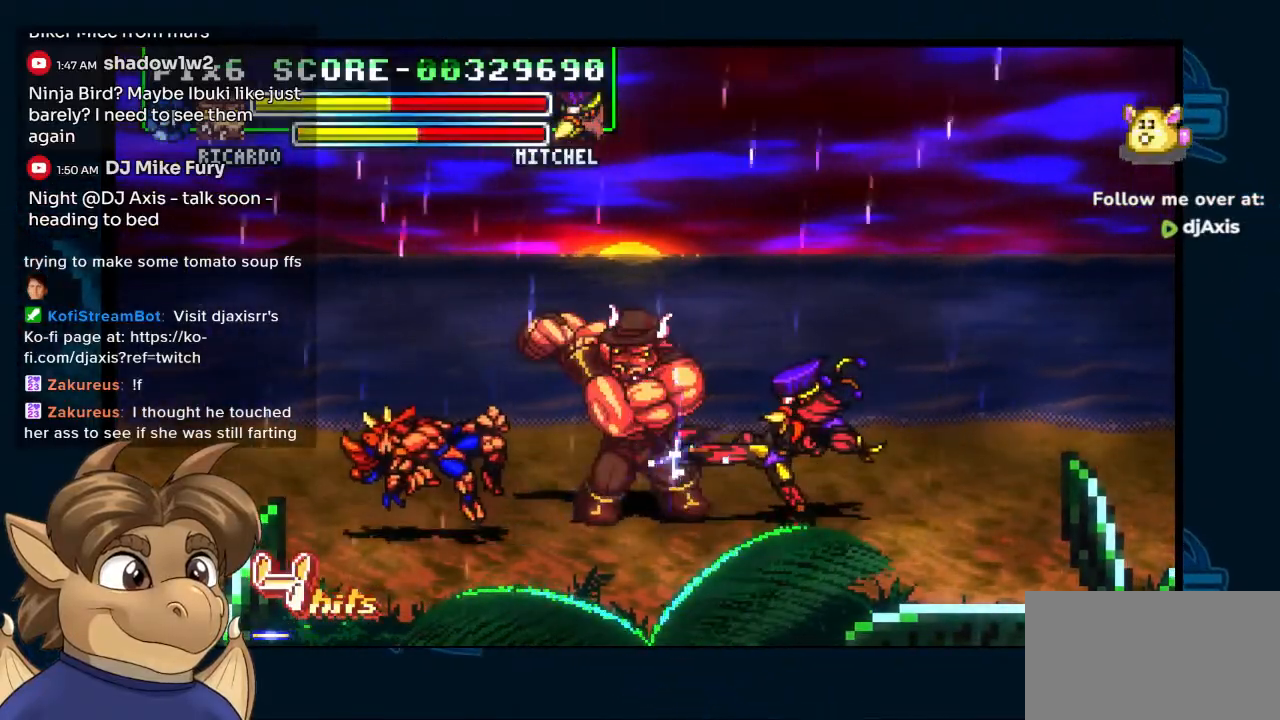
{"dt_ms": 500, "buttons": ["DPAD_DOWN"], "left_stick": "center", "right_stick": "center", "events": [[383, "DPAD_RIGHT", "up"]]}
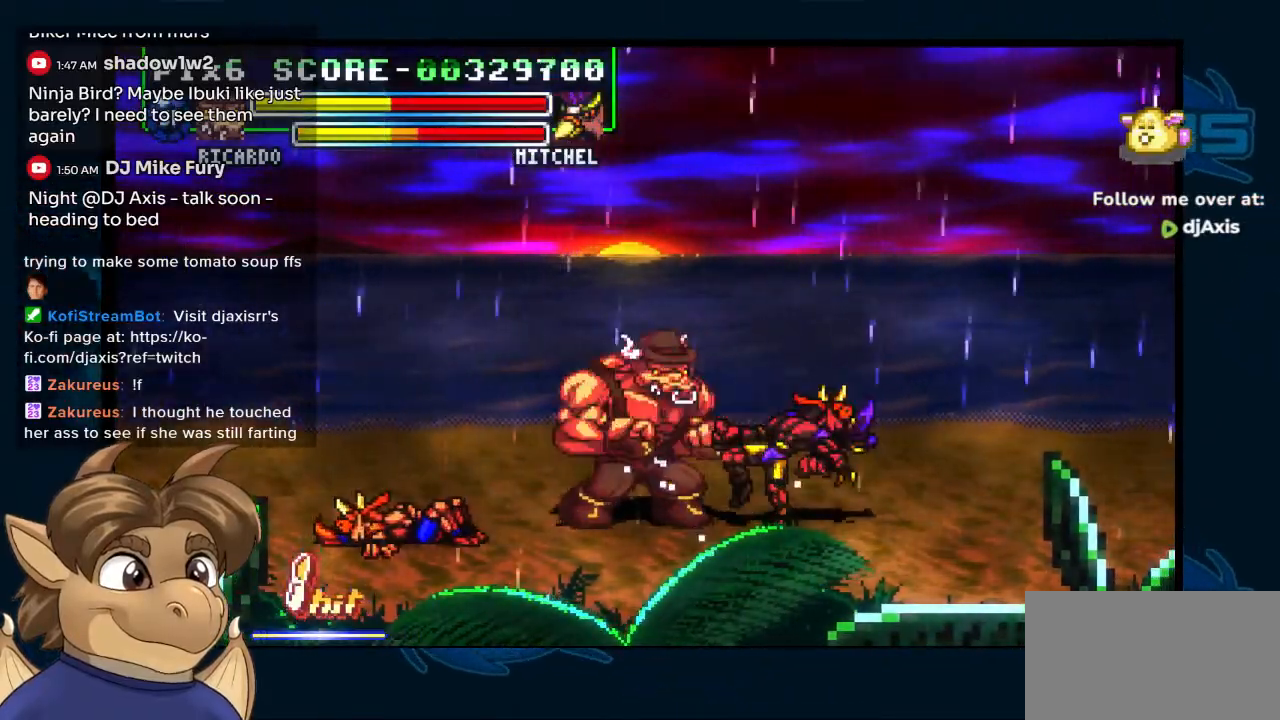
{"dt_ms": 500, "buttons": ["DPAD_DOWN"], "left_stick": "center", "right_stick": "center", "events": []}
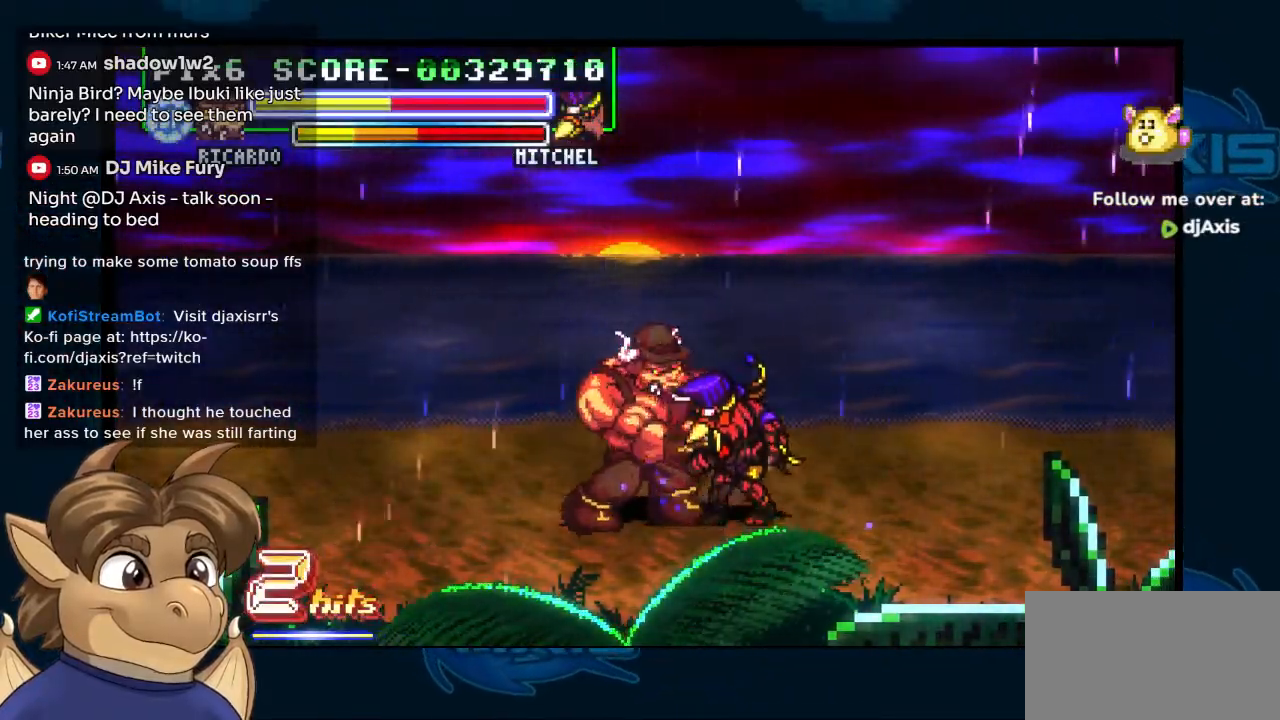
{"dt_ms": 500, "buttons": ["DPAD_DOWN"], "left_stick": "center", "right_stick": "center", "events": [[383, "DPAD_UP", "down"], [433, "DPAD_UP", "up"]]}
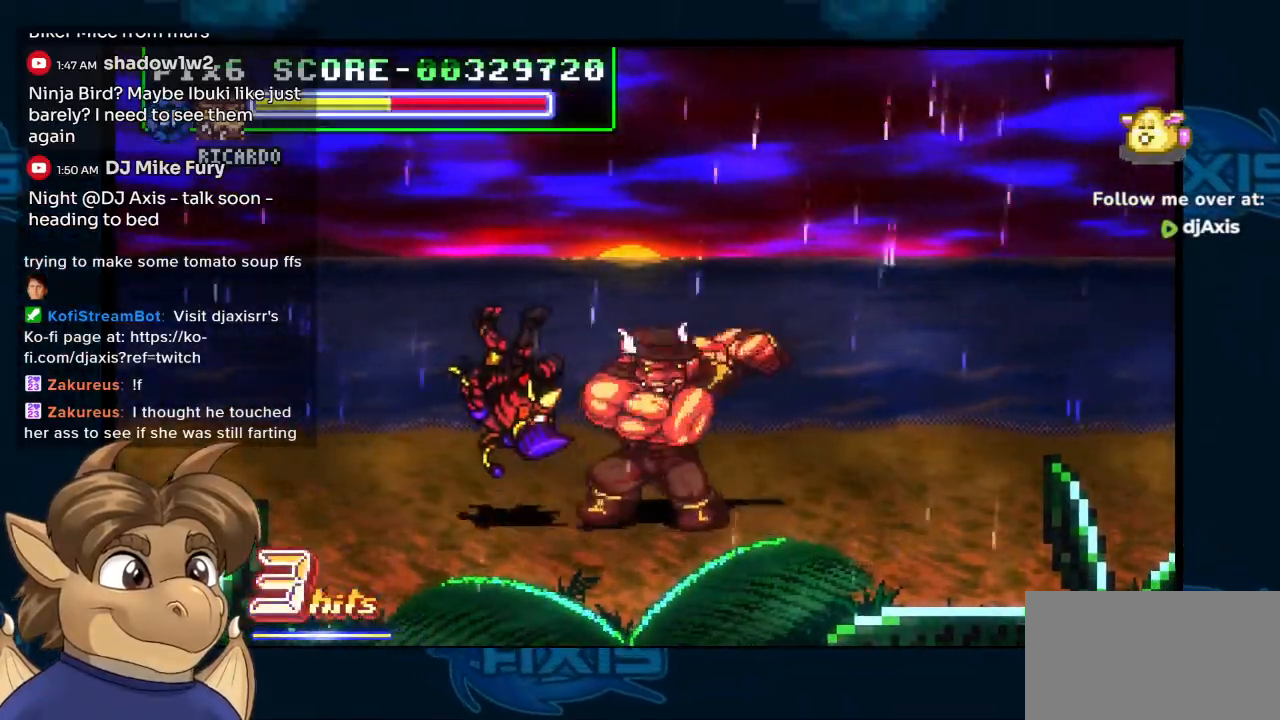
{"dt_ms": 500, "buttons": [], "left_stick": "center", "right_stick": "center", "events": [[467, "DPAD_DOWN", "up"]]}
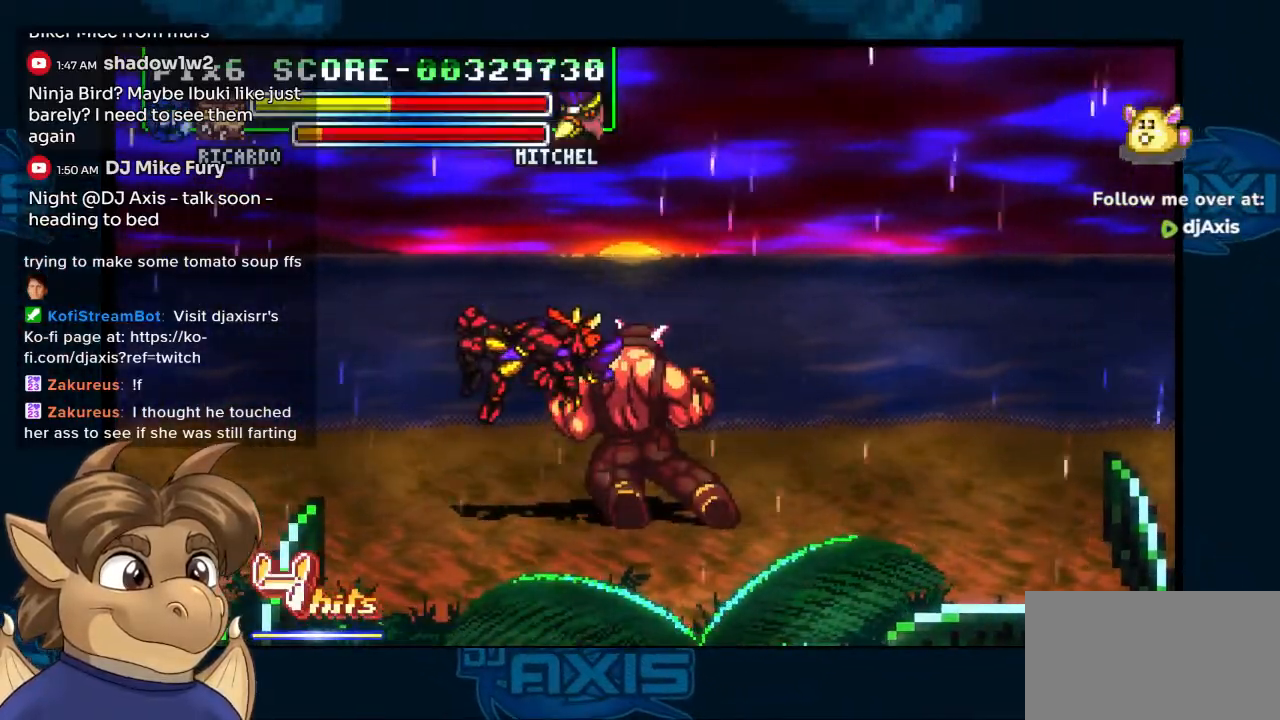
{"dt_ms": 500, "buttons": [], "left_stick": "center", "right_stick": "center", "events": []}
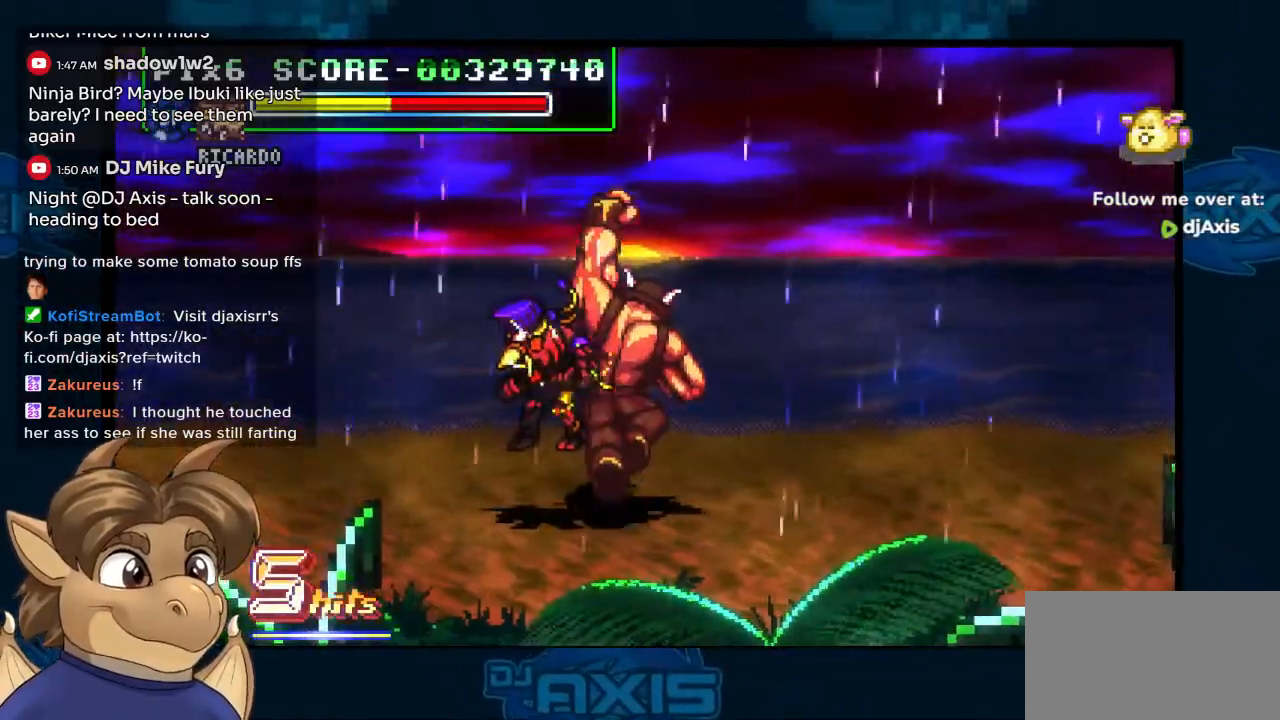
{"dt_ms": 1000, "buttons": ["DPAD_LEFT"], "left_stick": "center", "right_stick": "center"}
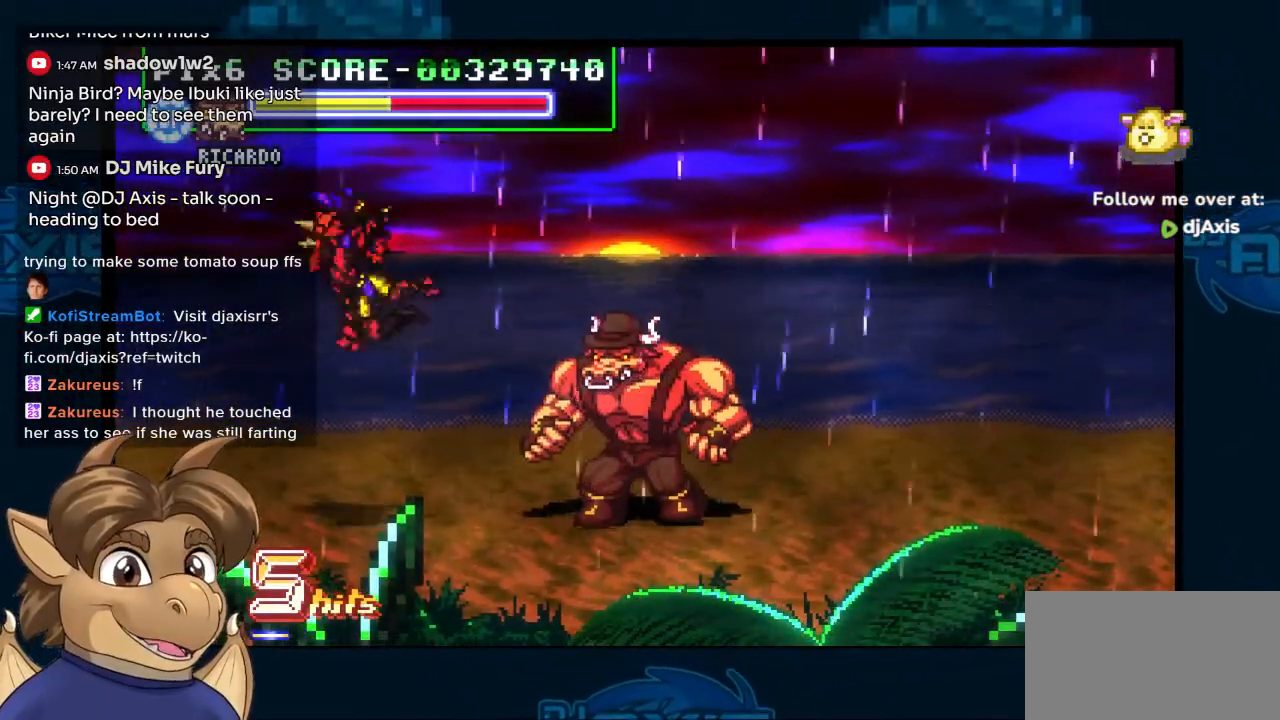
{"dt_ms": 500, "buttons": [], "left_stick": "center", "right_stick": "center", "events": [[267, "DPAD_LEFT", "up"]]}
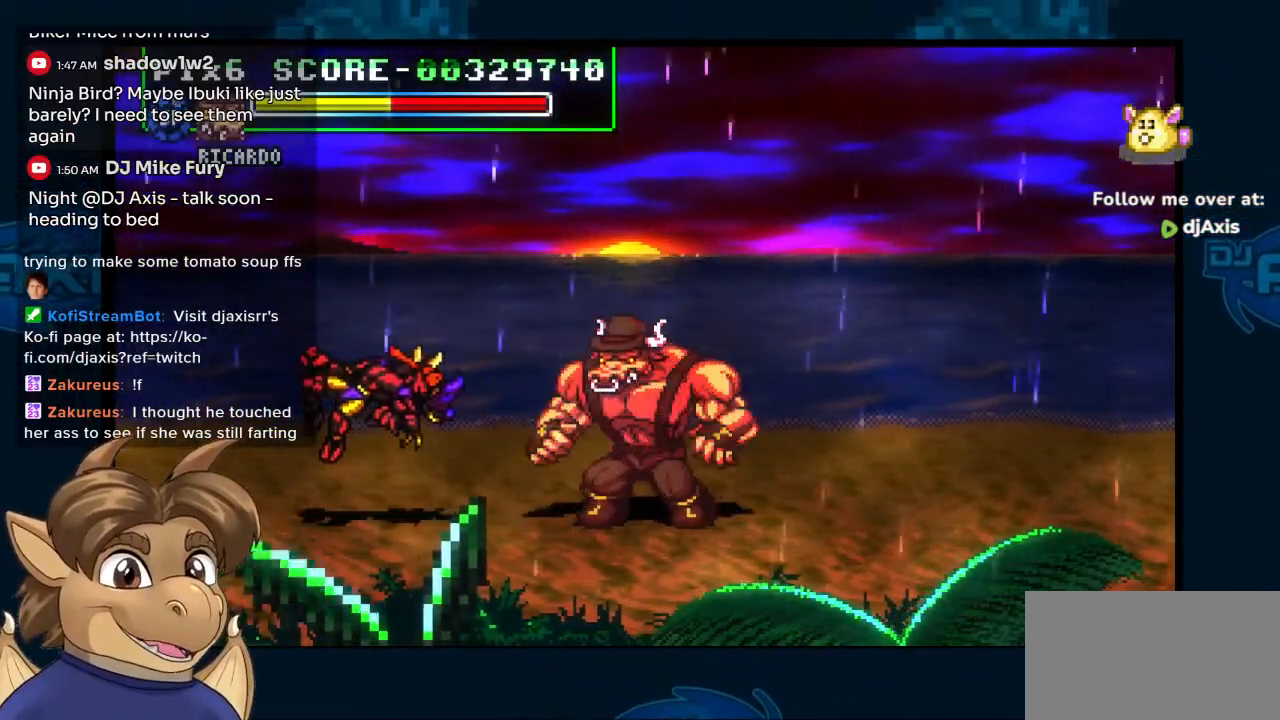
{"dt_ms": 500, "buttons": ["DPAD_RIGHT"], "left_stick": "center", "right_stick": "center", "events": [[133, "DPAD_RIGHT", "down"], [200, "DPAD_RIGHT", "up"], [267, "DPAD_RIGHT", "down"], [317, "DPAD_RIGHT", "up"], [367, "DPAD_RIGHT", "down"], [433, "DPAD_RIGHT", "up"], [483, "DPAD_RIGHT", "down"]]}
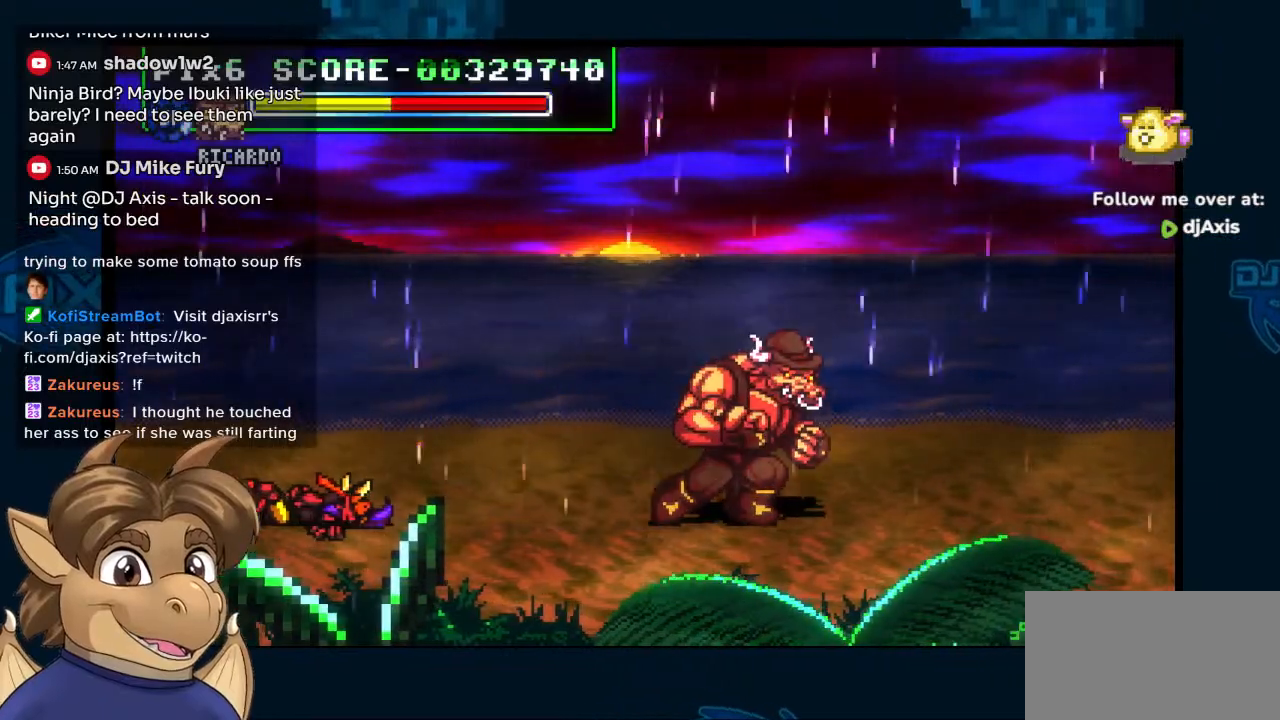
{"dt_ms": 500, "buttons": ["DPAD_RIGHT"], "left_stick": "center", "right_stick": "center", "events": [[350, "DPAD_RIGHT", "up"], [483, "DPAD_RIGHT", "down"]]}
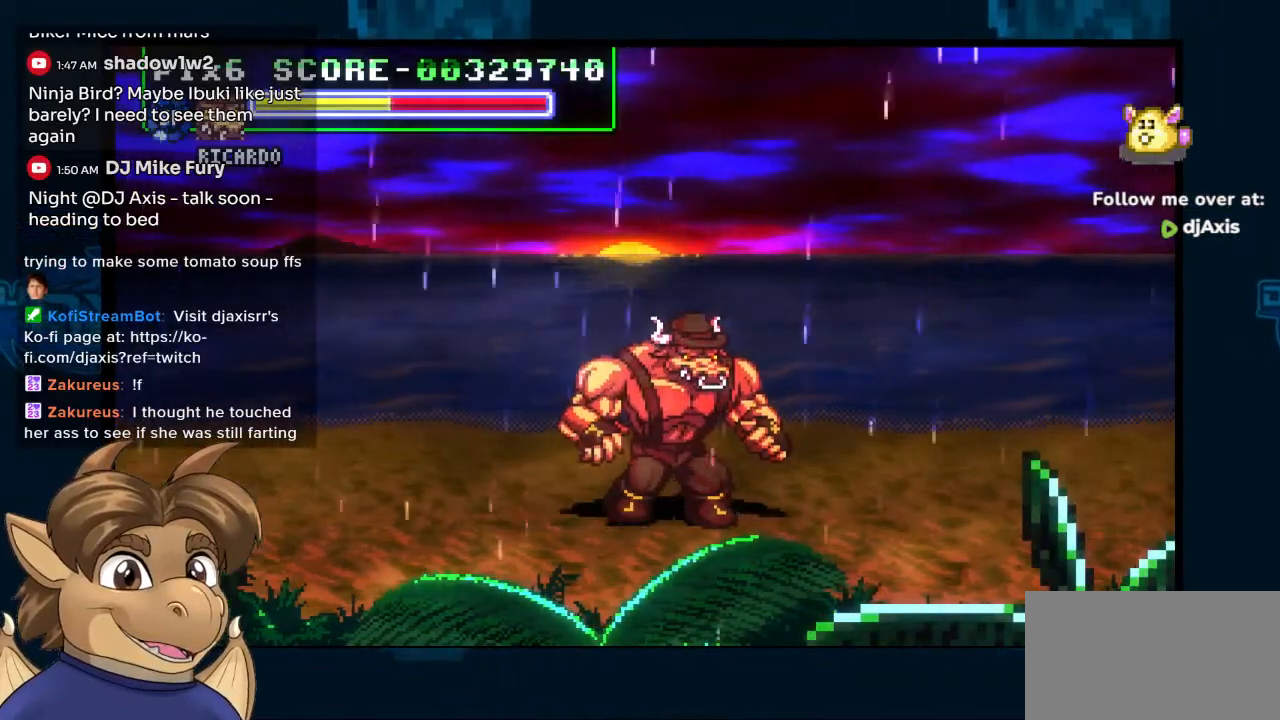
{"dt_ms": 1000, "buttons": [], "left_stick": "center", "right_stick": "center"}
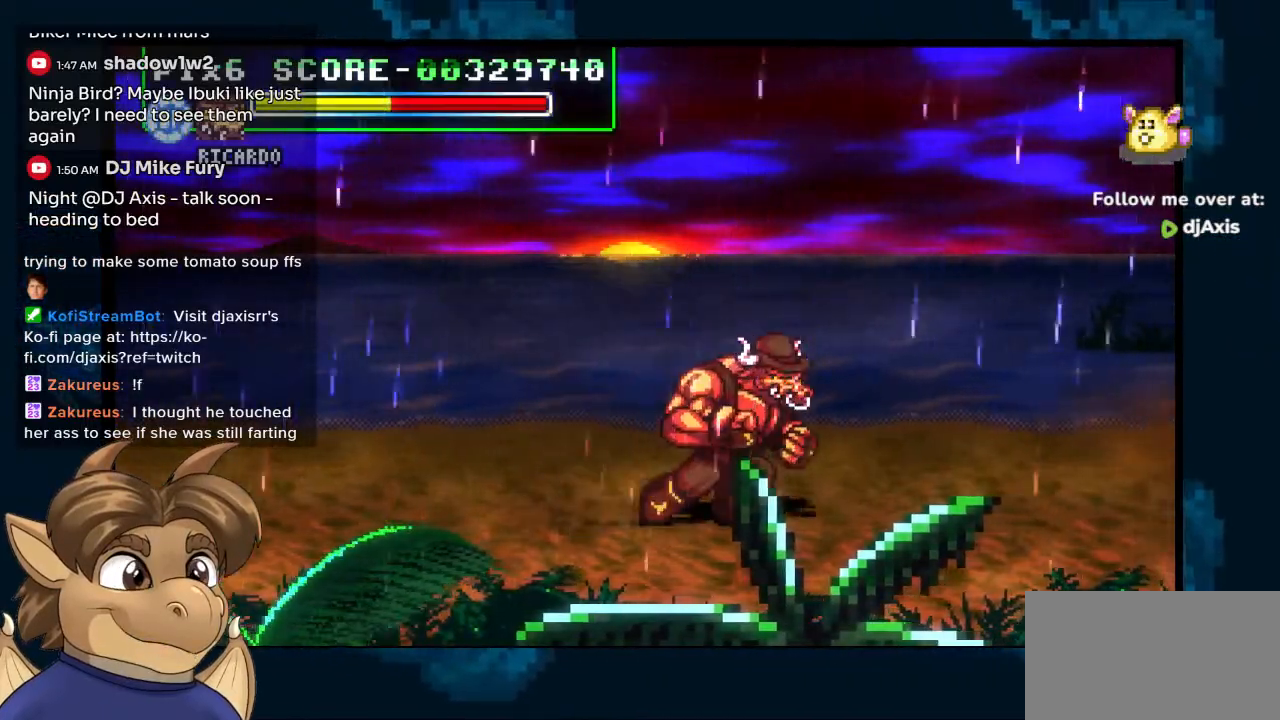
{"dt_ms": 500, "buttons": [], "left_stick": "center", "right_stick": "center", "events": [[67, "DPAD_RIGHT", "down"], [100, "DPAD_RIGHT", "up"], [183, "DPAD_RIGHT", "down"], [233, "DPAD_RIGHT", "up"], [317, "DPAD_RIGHT", "down"], [350, "DPAD_RIGHT", "up"], [433, "DPAD_RIGHT", "down"], [467, "DPAD_RIGHT", "up"]]}
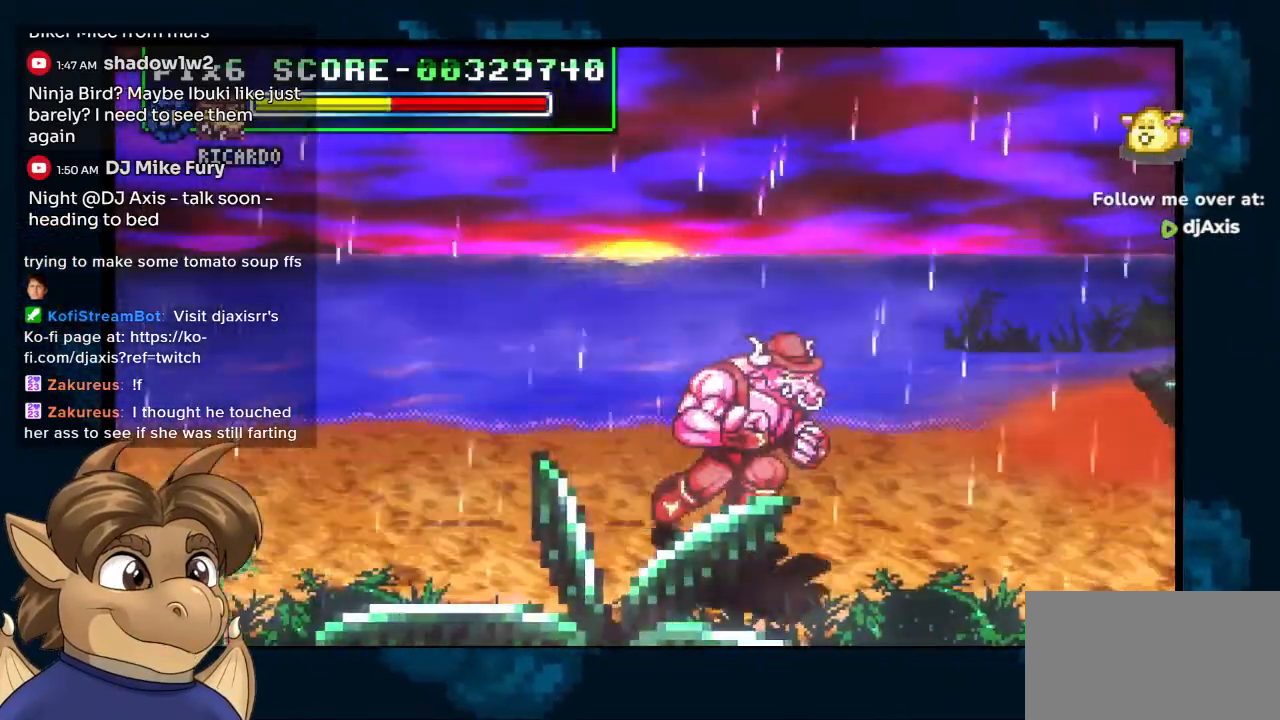
{"dt_ms": 500, "buttons": [], "left_stick": "center", "right_stick": "center", "events": [[67, "DPAD_RIGHT", "down"], [100, "DPAD_RIGHT", "up"], [183, "DPAD_RIGHT", "down"], [250, "DPAD_RIGHT", "up"], [300, "DPAD_RIGHT", "down"], [500, "DPAD_RIGHT", "up"]]}
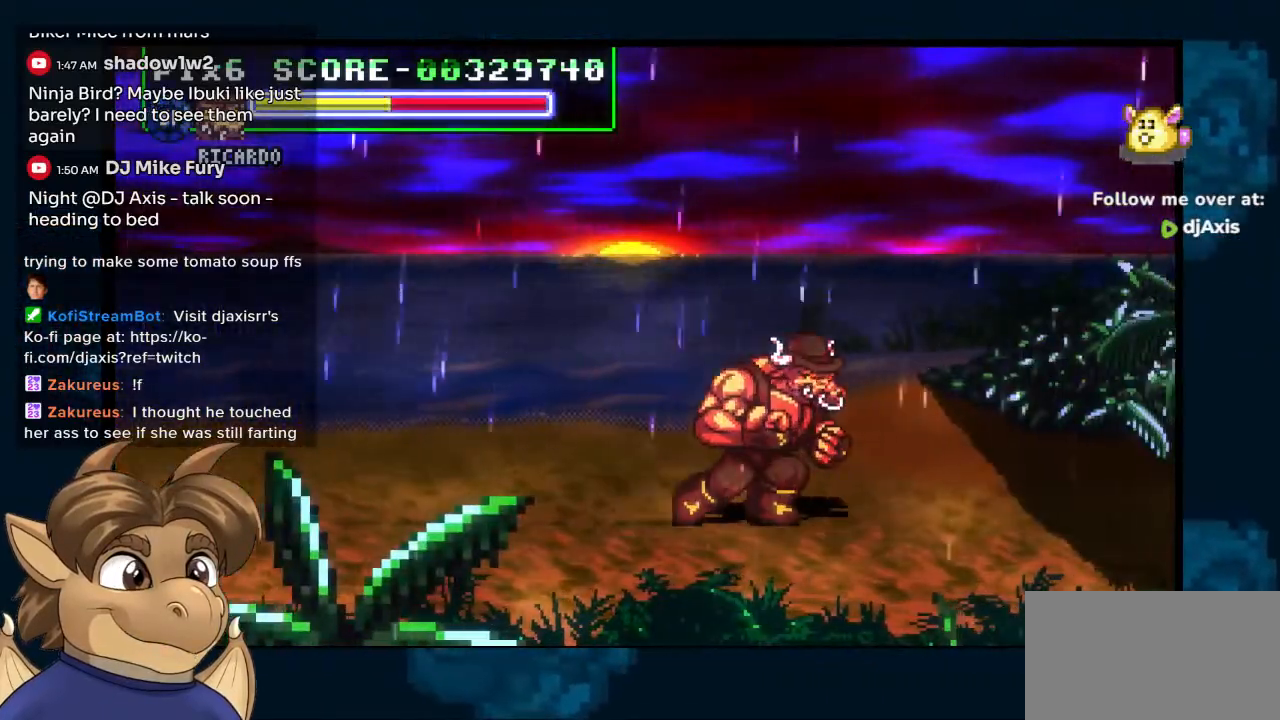
{"dt_ms": 500, "buttons": [], "left_stick": "center", "right_stick": "center", "events": [[33, "DPAD_RIGHT", "down"], [150, "DPAD_RIGHT", "up"]]}